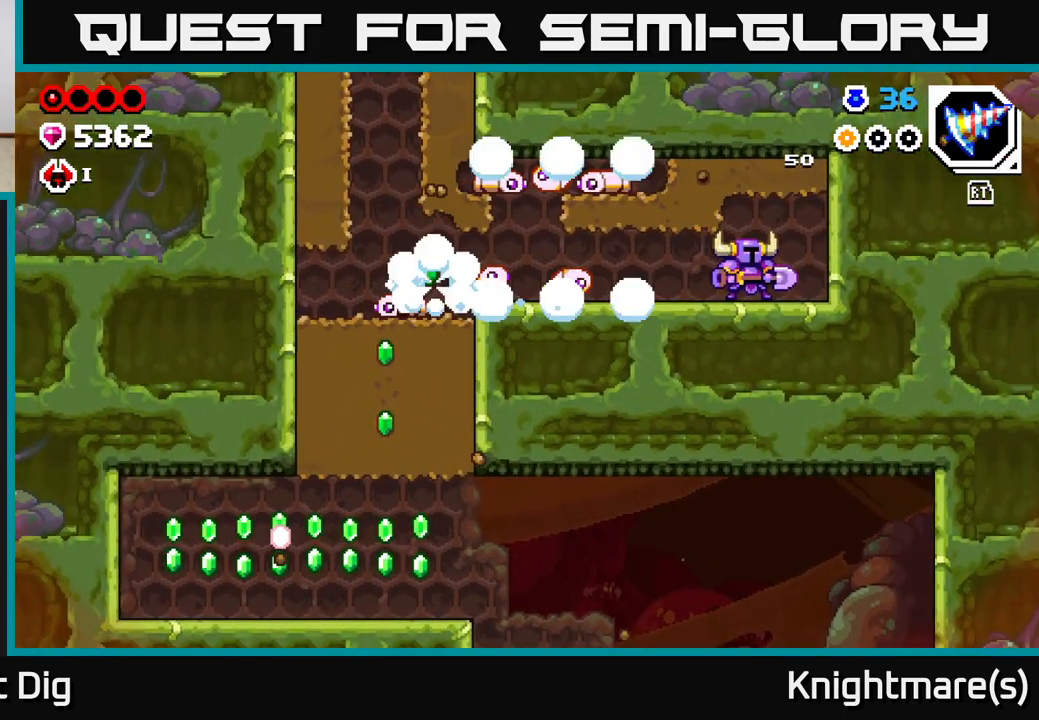
Gameplay with a controller (Xbox layout); each line is a JSON object with the inputs held at the frame after it. "events" lists button and stick changes between this image and that frame as [ms after this image, input, new state], when the widget could be followed in between.
{"buttons": [], "left_stick": "right", "right_stick": "center", "events": [[183, "A", "down"], [217, "left_stick", "left"], [233, "X", "down"], [300, "A", "up"], [350, "X", "up"], [350, "left_stick", "center"], [500, "left_stick", "right"]]}
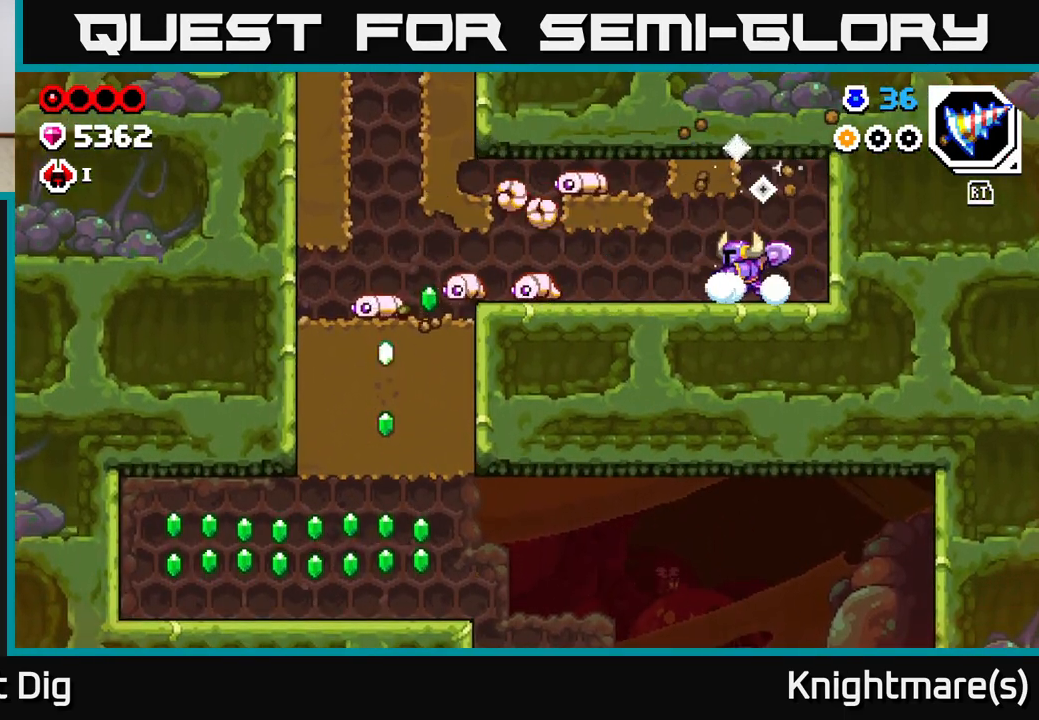
{"buttons": [], "left_stick": "center", "right_stick": "center", "events": [[167, "left_stick", "up-left"], [250, "left_stick", "left"], [283, "A", "down"], [317, "X", "down"], [367, "A", "up"], [400, "X", "up"], [450, "left_stick", "center"]]}
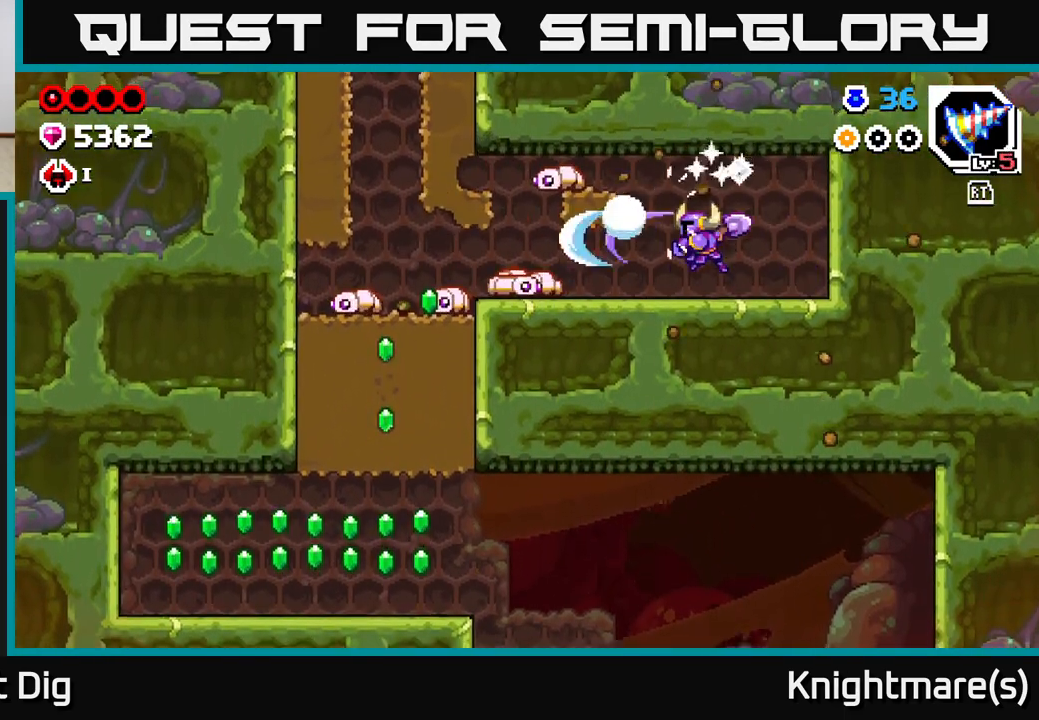
{"buttons": [], "left_stick": "center", "right_stick": "center", "events": [[233, "left_stick", "left"], [383, "X", "down"], [400, "left_stick", "center"], [500, "X", "up"]]}
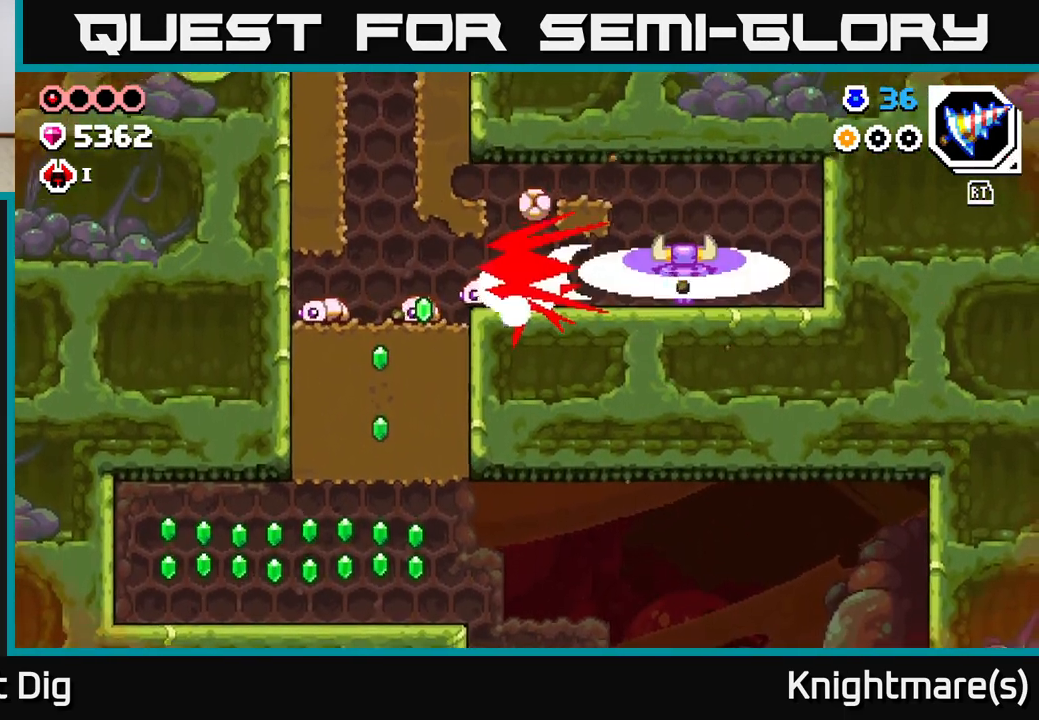
{"buttons": [], "left_stick": "left", "right_stick": "center", "events": [[300, "left_stick", "left"], [383, "X", "down"], [483, "X", "up"]]}
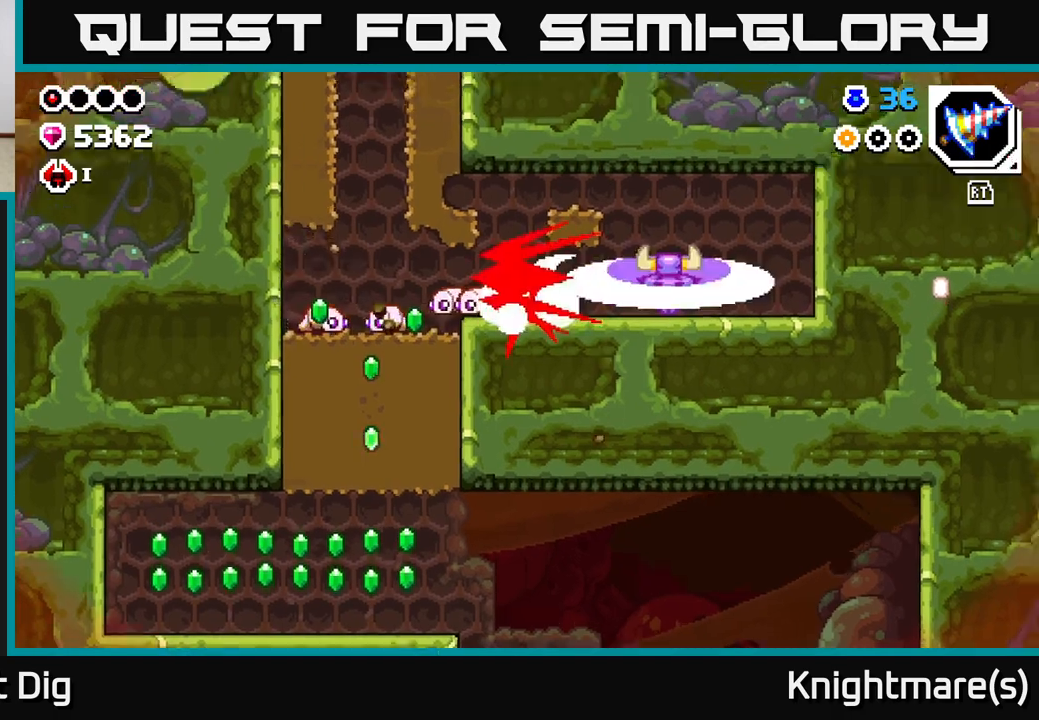
{"buttons": ["X"], "left_stick": "left", "right_stick": "center", "events": [[33, "left_stick", "center"], [133, "left_stick", "left"], [500, "X", "down"]]}
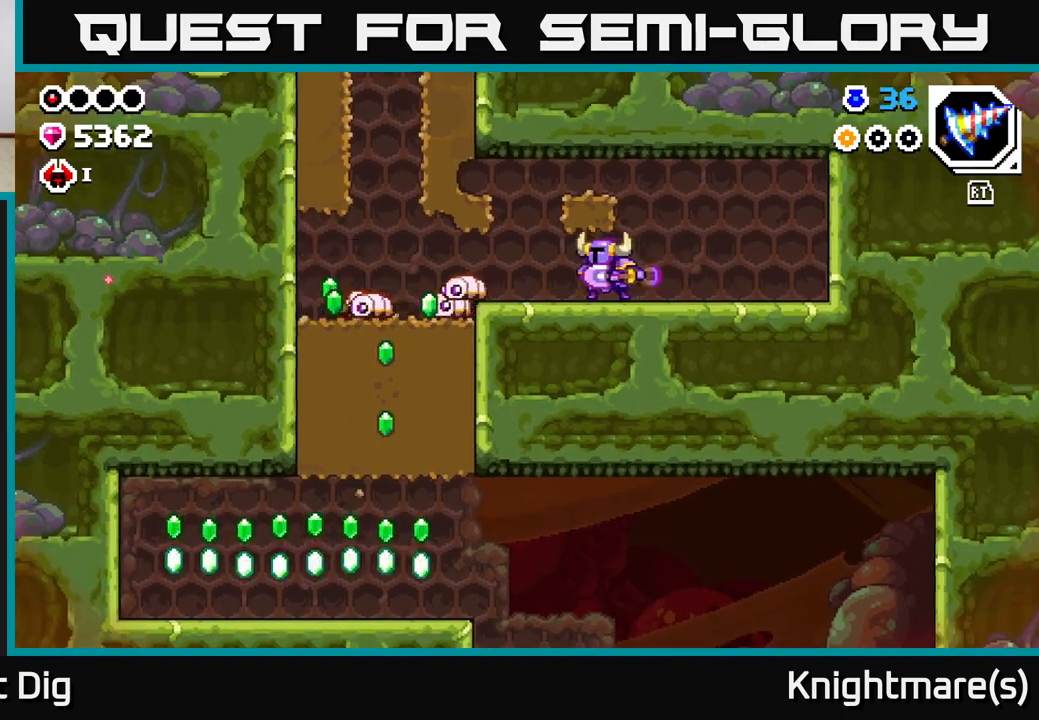
{"buttons": [], "left_stick": "left", "right_stick": "center", "events": [[100, "X", "up"], [183, "left_stick", "center"], [250, "left_stick", "left"]]}
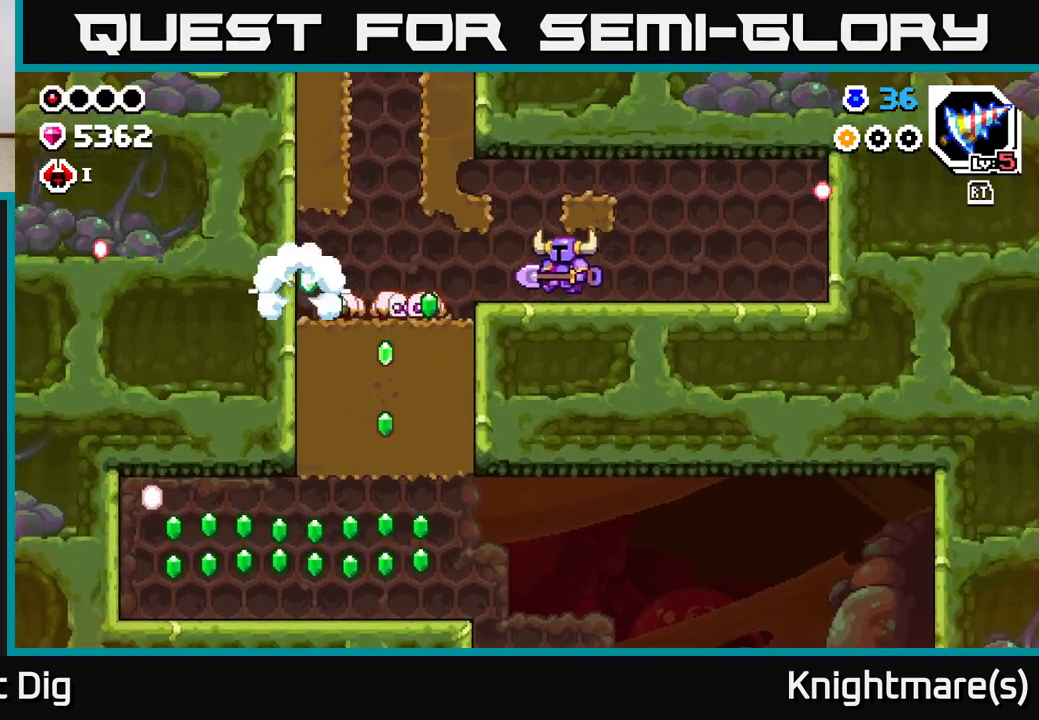
{"buttons": [], "left_stick": "left", "right_stick": "center", "events": [[117, "X", "down"], [183, "left_stick", "center"], [217, "X", "up"], [500, "left_stick", "left"]]}
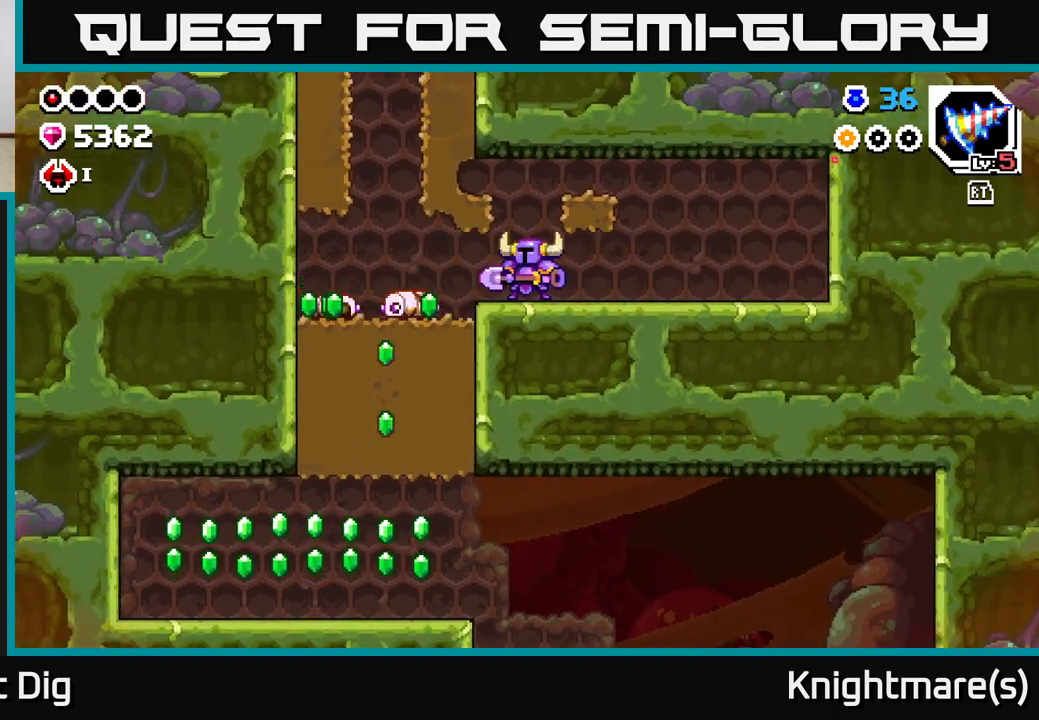
{"buttons": [], "left_stick": "down", "right_stick": "center", "events": [[117, "X", "down"], [133, "left_stick", "center"], [233, "X", "up"], [383, "left_stick", "down"]]}
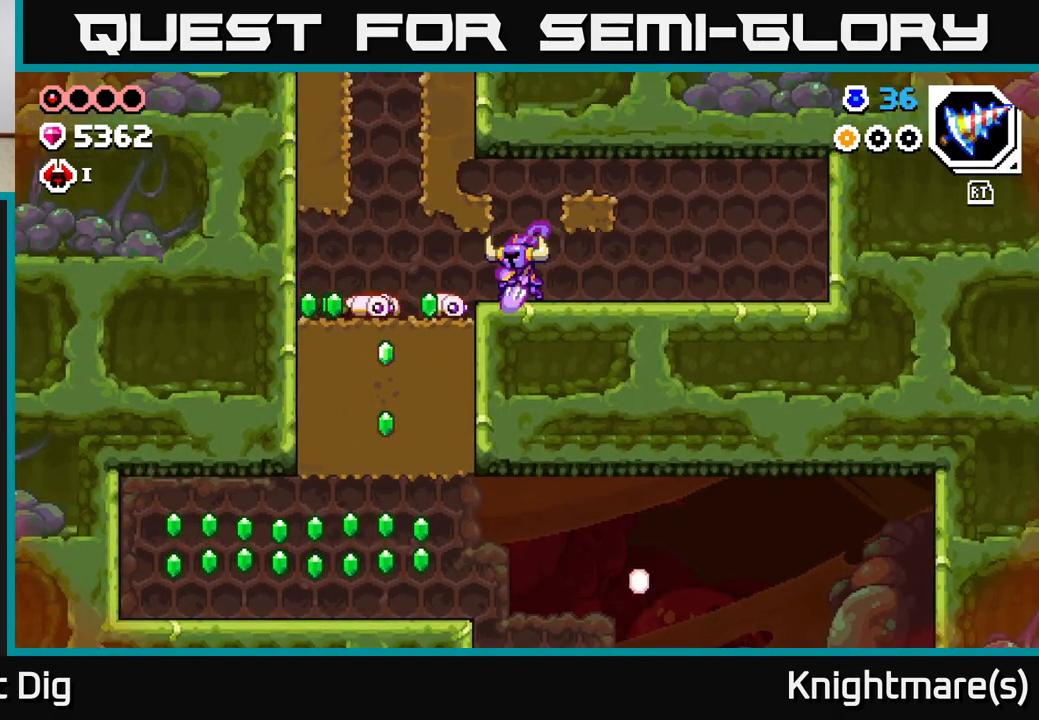
{"buttons": [], "left_stick": "center", "right_stick": "center", "events": [[33, "X", "down"], [133, "X", "up"], [283, "X", "down"], [333, "X", "up"], [483, "left_stick", "center"]]}
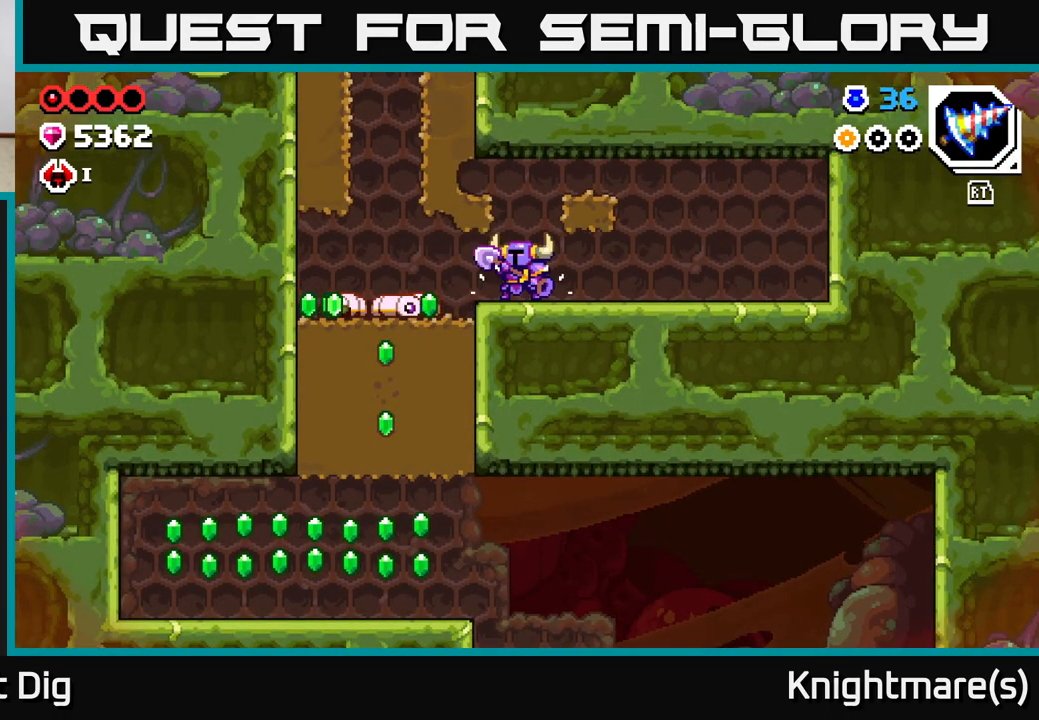
{"buttons": [], "left_stick": "down", "right_stick": "center", "events": [[100, "left_stick", "left"], [300, "left_stick", "down"], [350, "X", "down"], [467, "X", "up"]]}
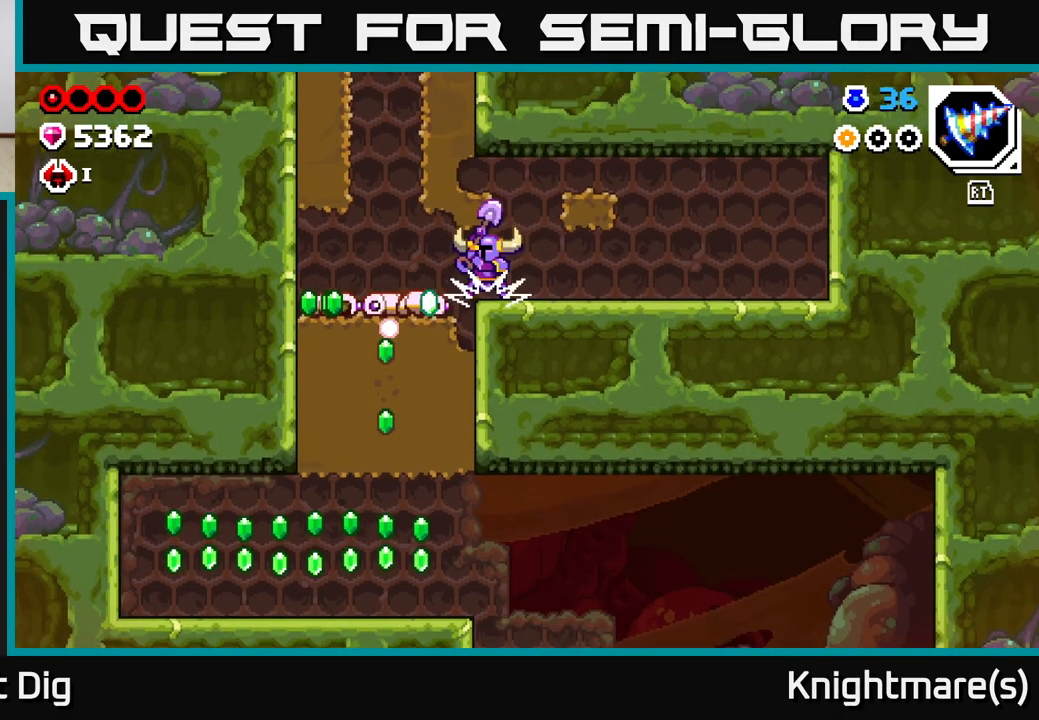
{"buttons": ["X"], "left_stick": "down", "right_stick": "center", "events": [[67, "X", "down"], [167, "X", "up"], [250, "X", "down"], [350, "X", "up"], [433, "X", "down"]]}
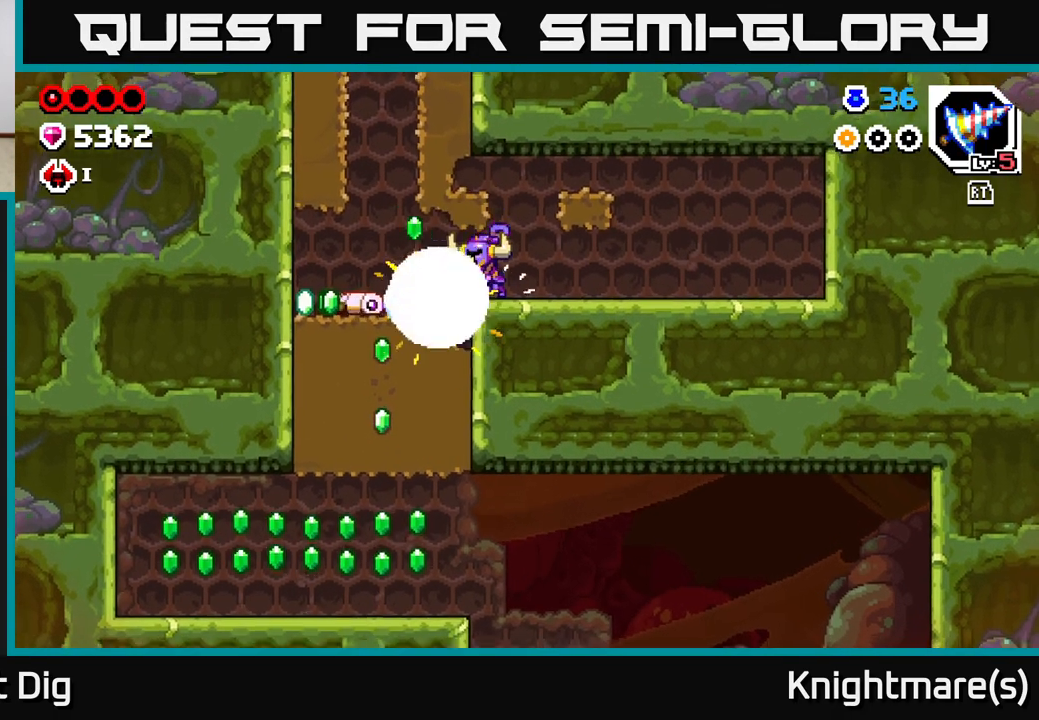
{"buttons": ["X"], "left_stick": "left", "right_stick": "center", "events": [[33, "X", "up"], [333, "left_stick", "center"], [400, "left_stick", "left"], [433, "X", "down"]]}
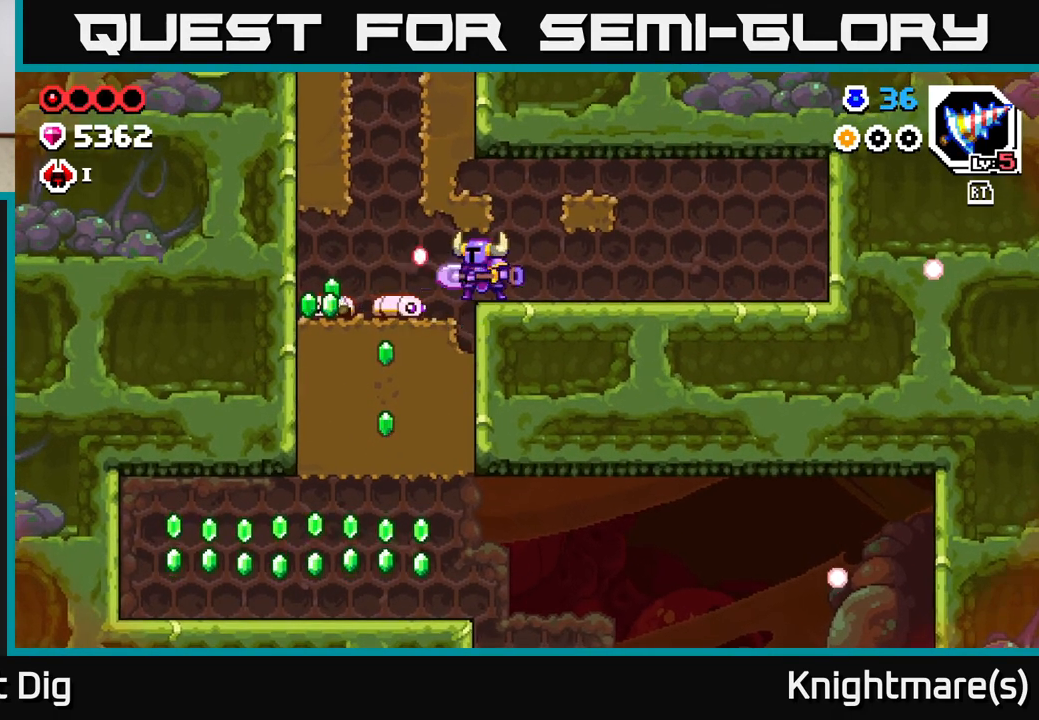
{"buttons": [], "left_stick": "down", "right_stick": "center", "events": [[17, "left_stick", "center"], [50, "X", "up"], [350, "left_stick", "down"]]}
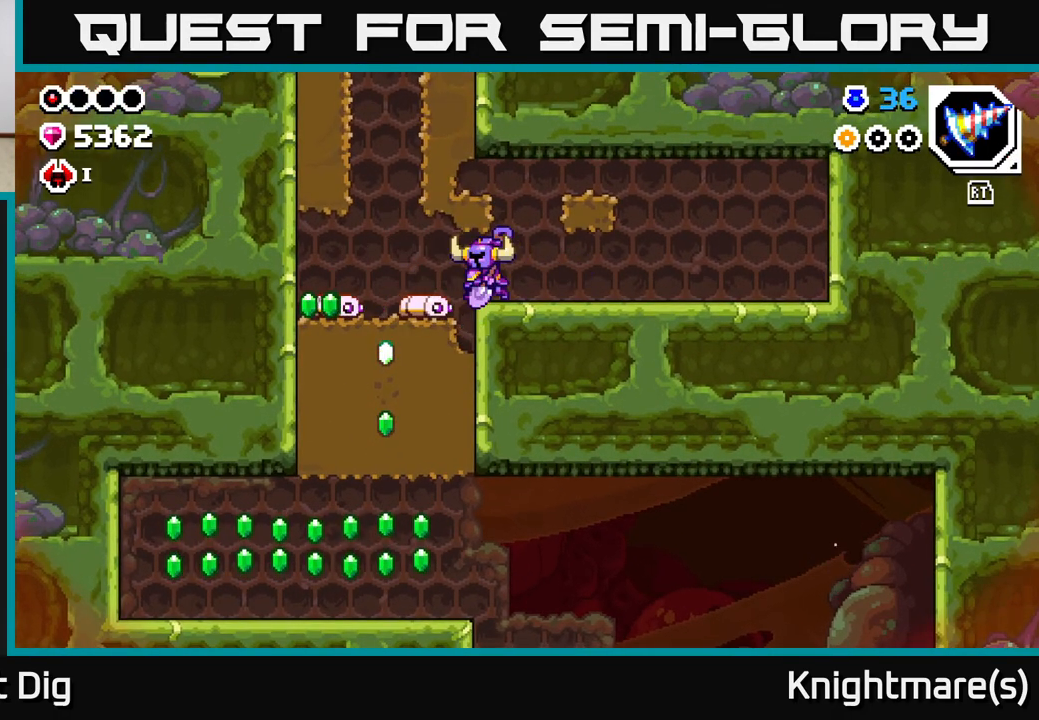
{"buttons": [], "left_stick": "left", "right_stick": "center", "events": [[117, "X", "down"], [233, "X", "up"], [483, "left_stick", "left"]]}
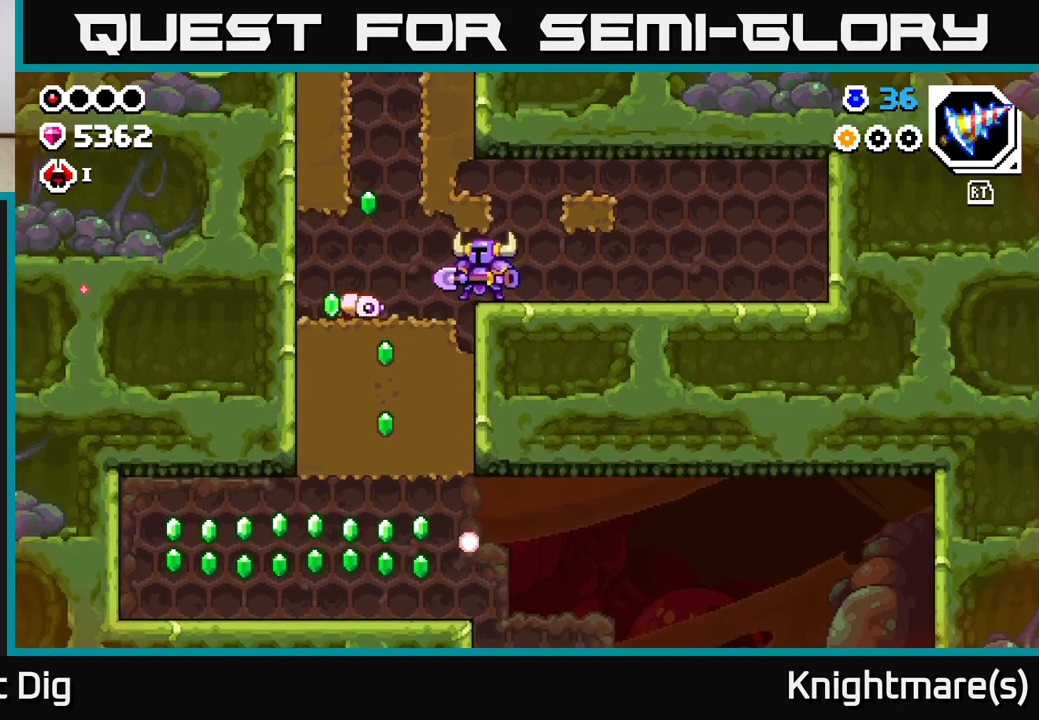
{"buttons": [], "left_stick": "center", "right_stick": "center", "events": [[167, "X", "down"], [183, "left_stick", "center"], [283, "X", "up"], [383, "X", "down"], [483, "X", "up"]]}
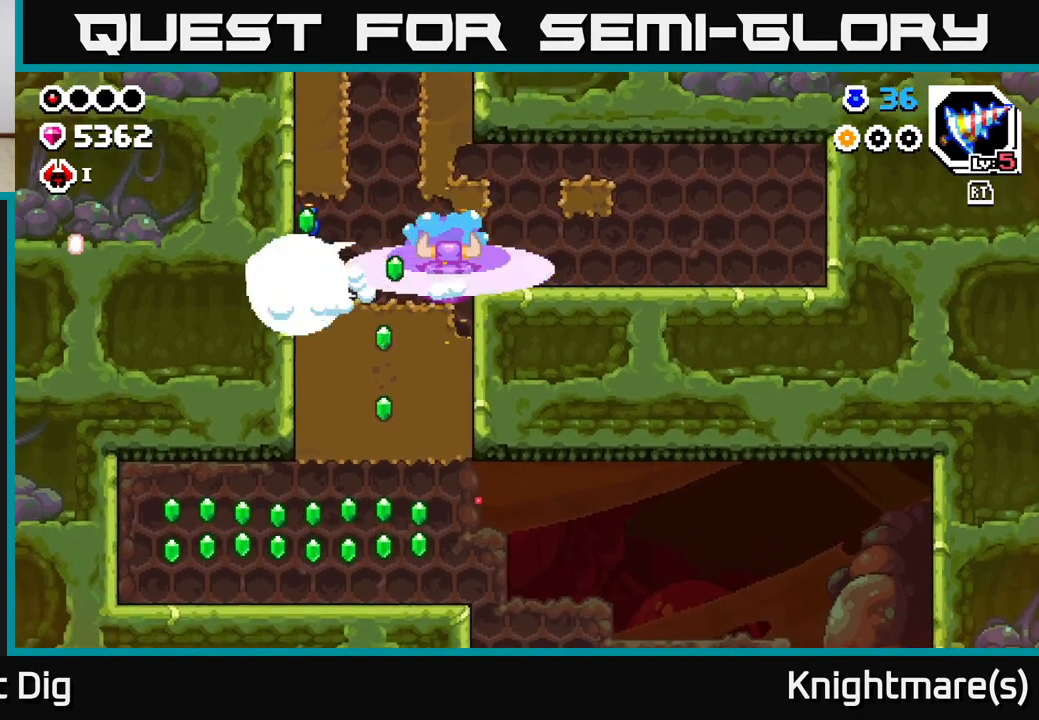
{"buttons": [], "left_stick": "left", "right_stick": "center", "events": [[33, "left_stick", "left"]]}
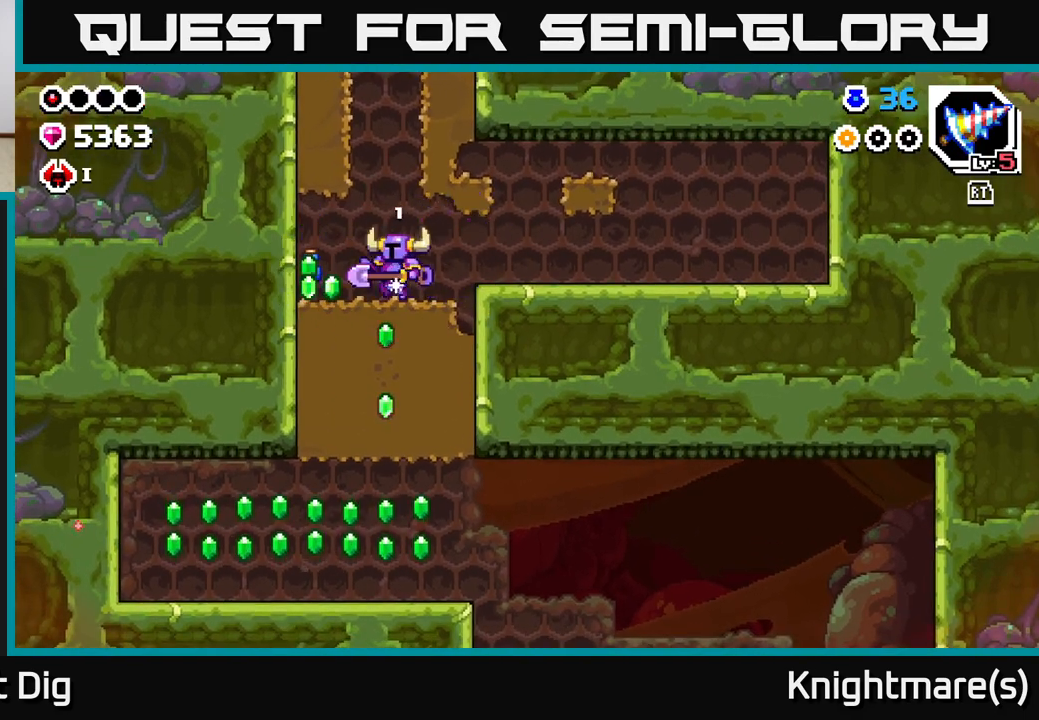
{"buttons": [], "left_stick": "down", "right_stick": "center", "events": [[183, "left_stick", "down"], [283, "left_stick", "right"], [500, "left_stick", "down"]]}
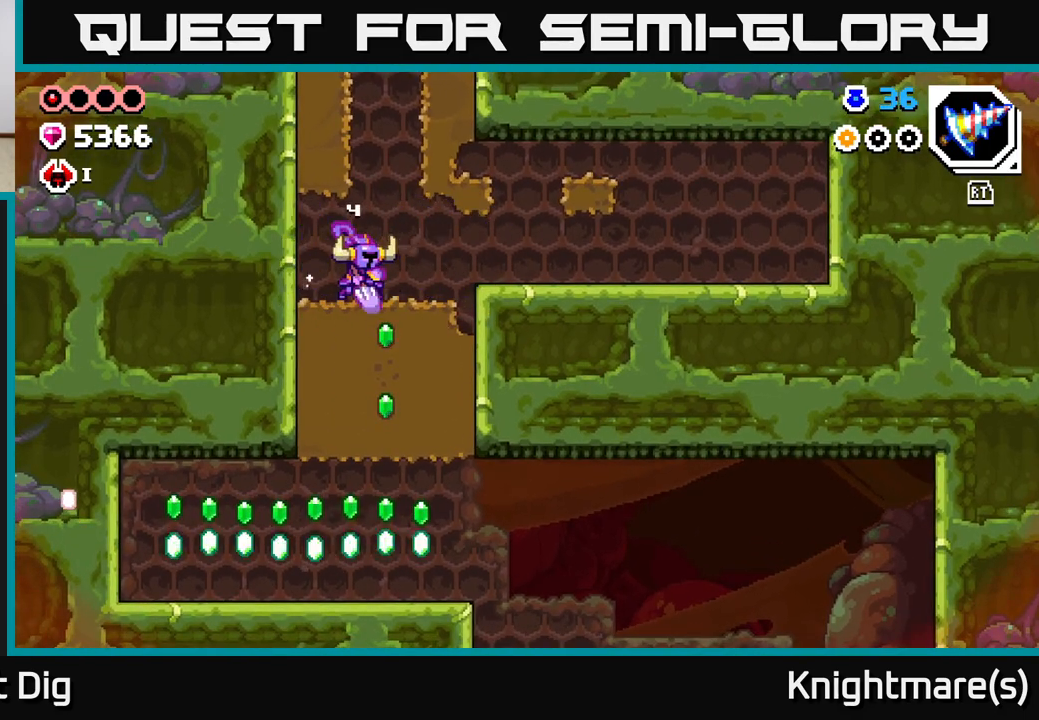
{"buttons": [], "left_stick": "down", "right_stick": "center", "events": [[33, "X", "down"], [117, "X", "up"], [217, "X", "down"], [317, "X", "up"], [400, "X", "down"], [500, "X", "up"]]}
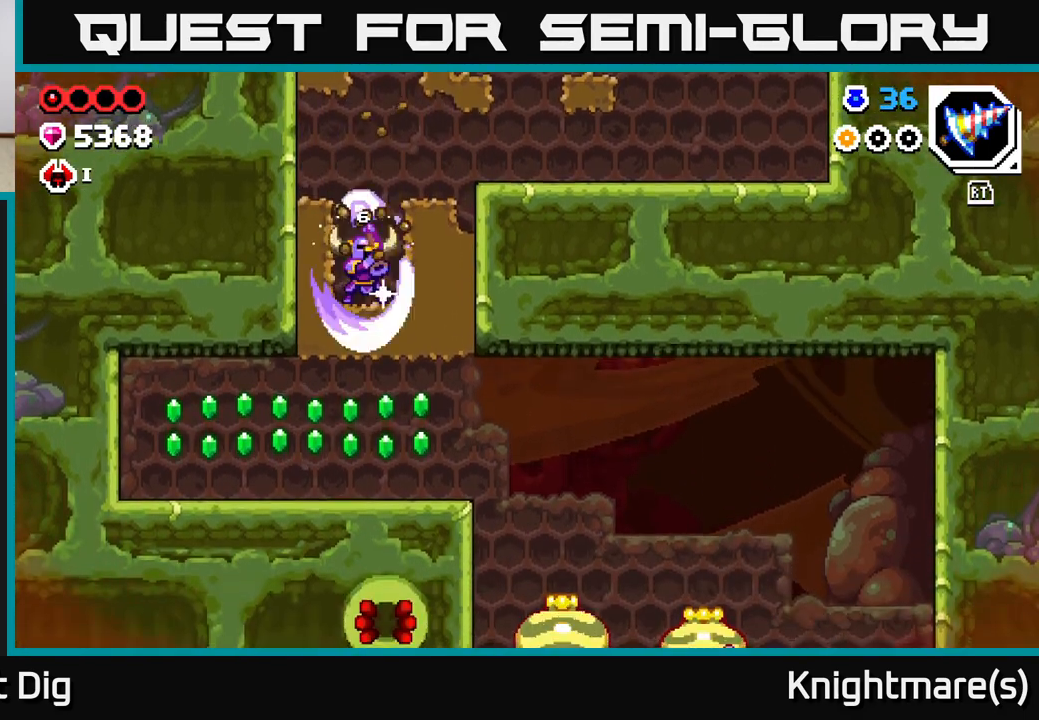
{"buttons": [], "left_stick": "up-left", "right_stick": "center", "events": [[150, "R2", "down"], [250, "R2", "up"], [383, "left_stick", "right"], [450, "left_stick", "up-left"]]}
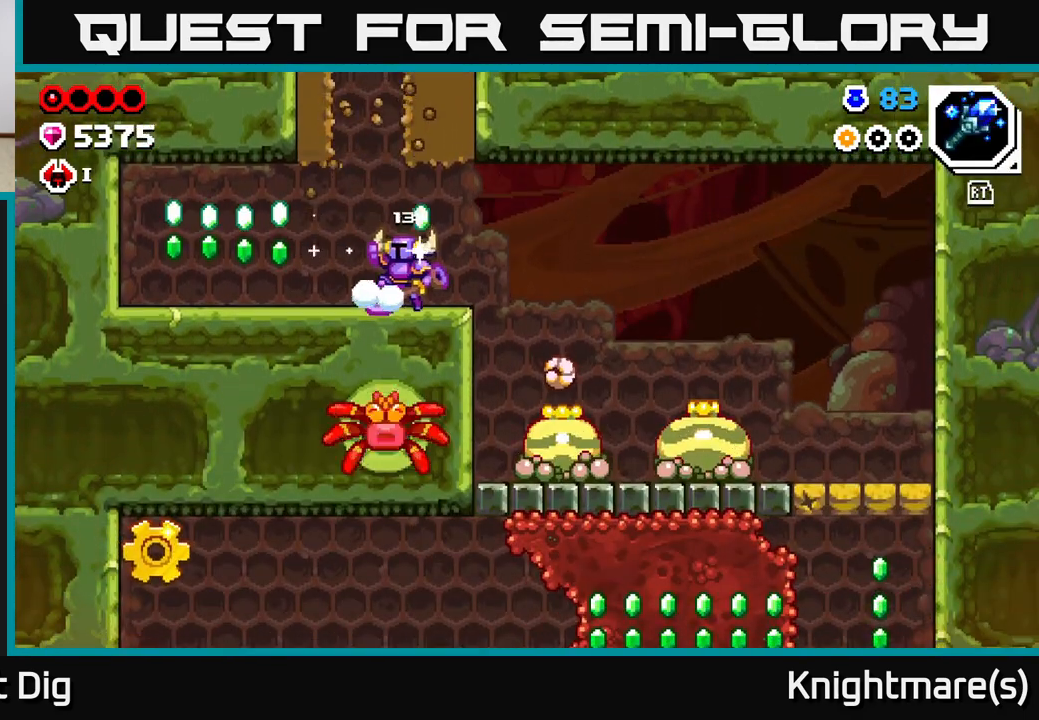
{"buttons": ["R2"], "left_stick": "up-left", "right_stick": "center", "events": [[33, "A", "down"], [133, "A", "up"], [450, "R2", "down"]]}
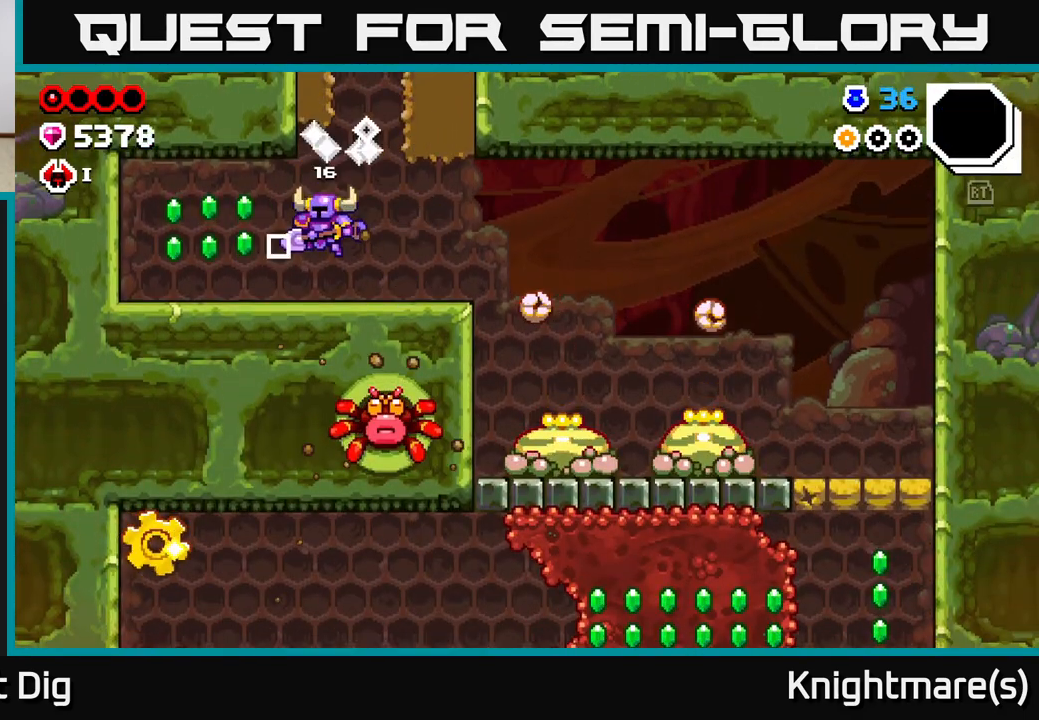
{"buttons": [], "left_stick": "right", "right_stick": "center", "events": [[33, "R2", "up"], [400, "A", "down"], [467, "A", "up"], [483, "left_stick", "right"]]}
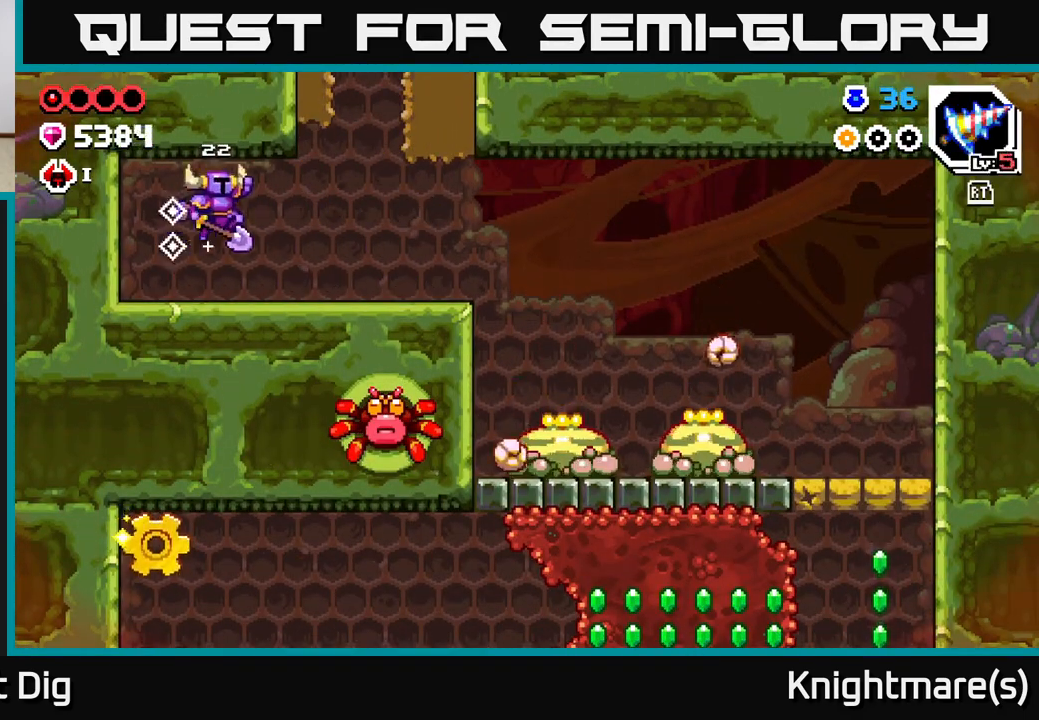
{"buttons": [], "left_stick": "right", "right_stick": "center", "events": []}
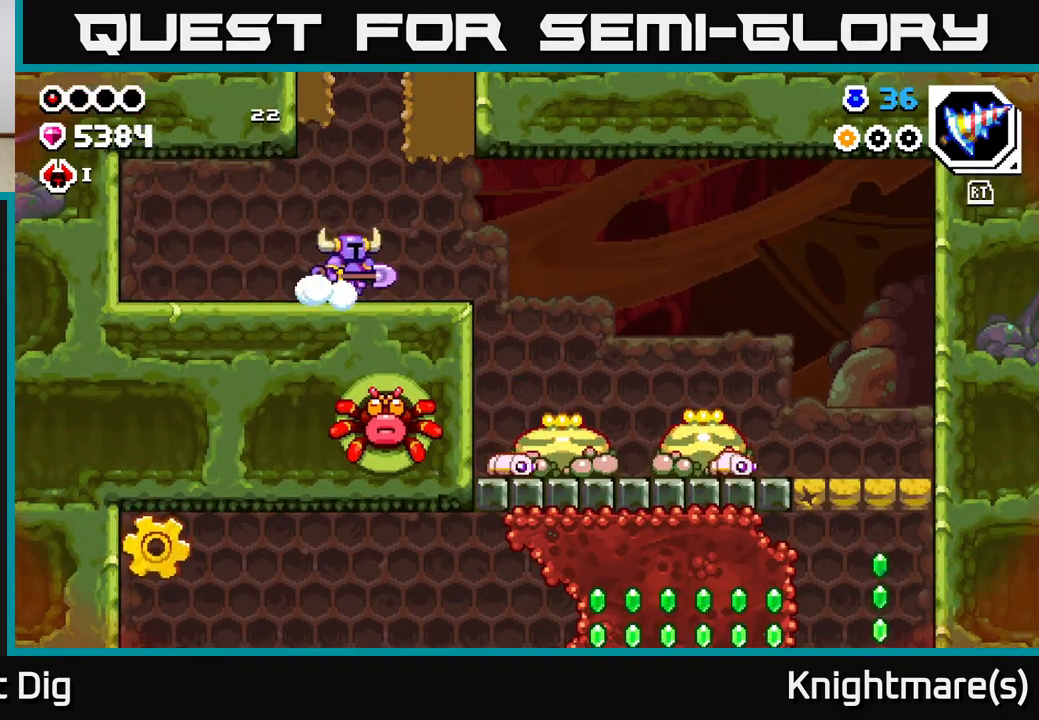
{"buttons": [], "left_stick": "right", "right_stick": "center", "events": [[300, "A", "down"], [383, "A", "up"]]}
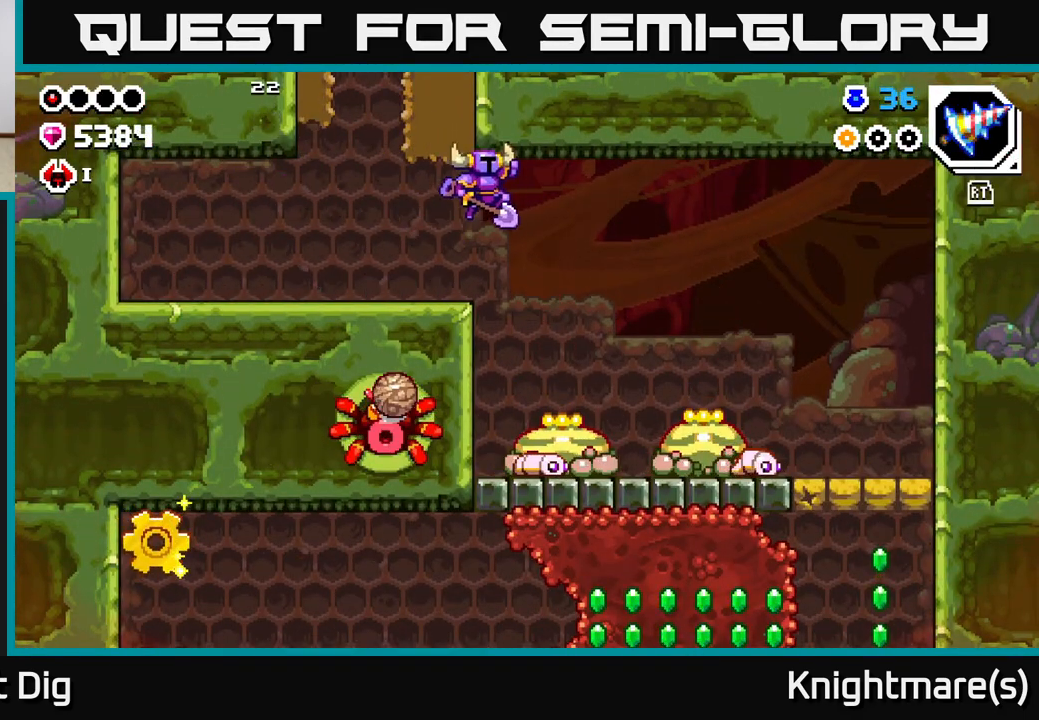
{"buttons": [], "left_stick": "down-right", "right_stick": "center", "events": [[217, "left_stick", "down"], [267, "left_stick", "down-right"]]}
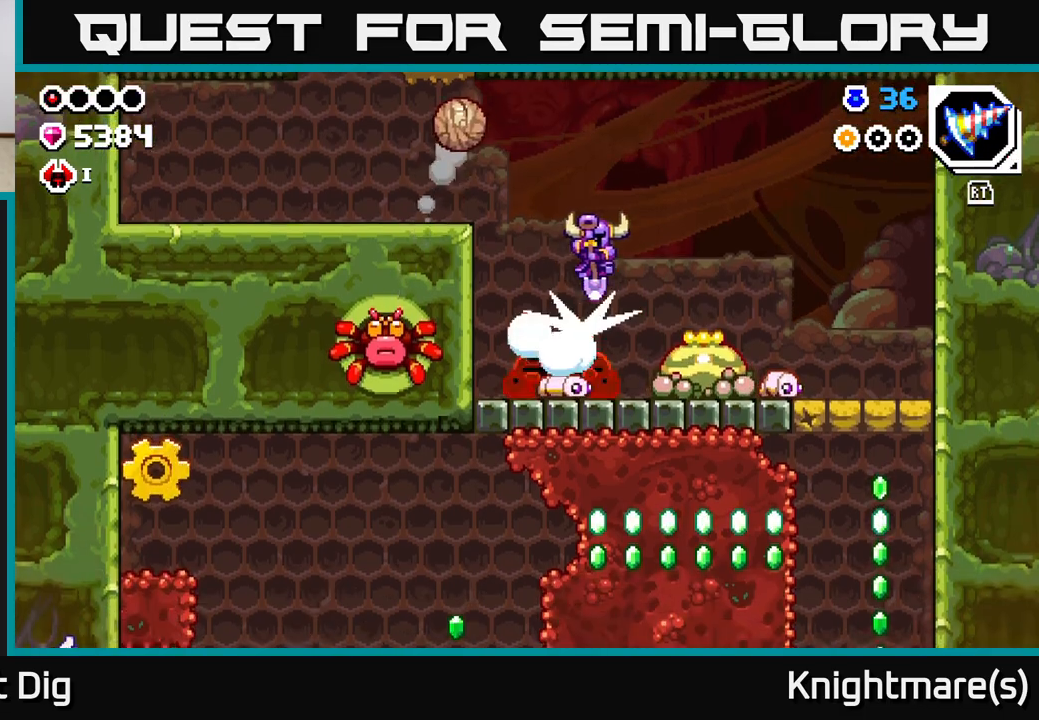
{"buttons": [], "left_stick": "down", "right_stick": "center", "events": [[150, "left_stick", "right"], [417, "left_stick", "down"]]}
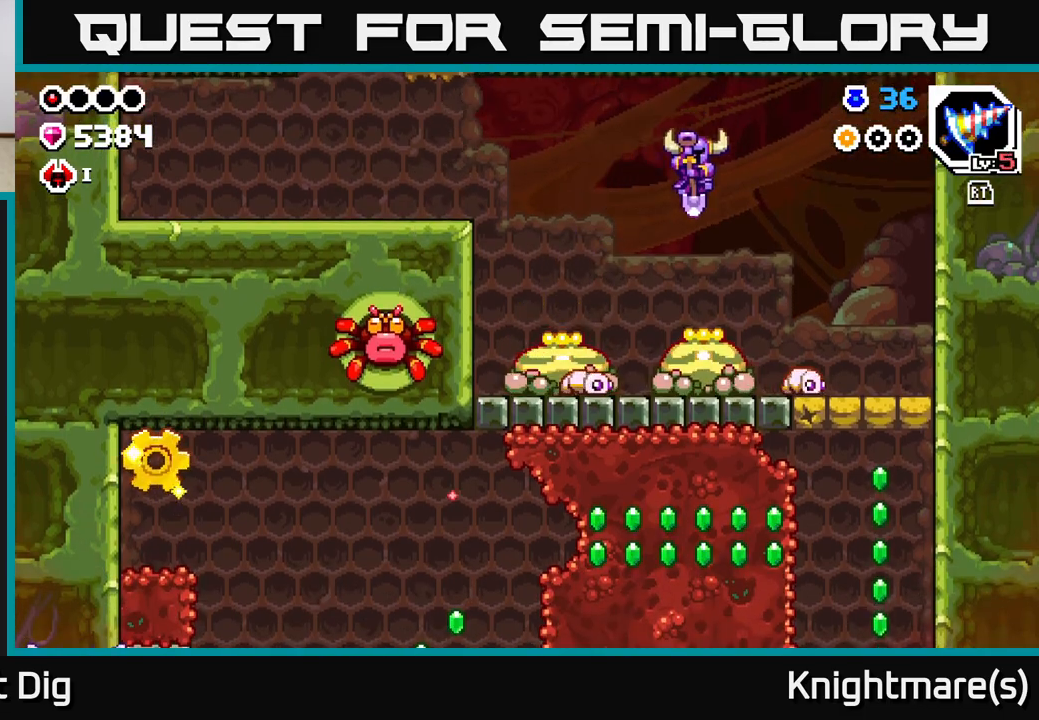
{"buttons": [], "left_stick": "down-right", "right_stick": "center", "events": [[133, "left_stick", "down-right"]]}
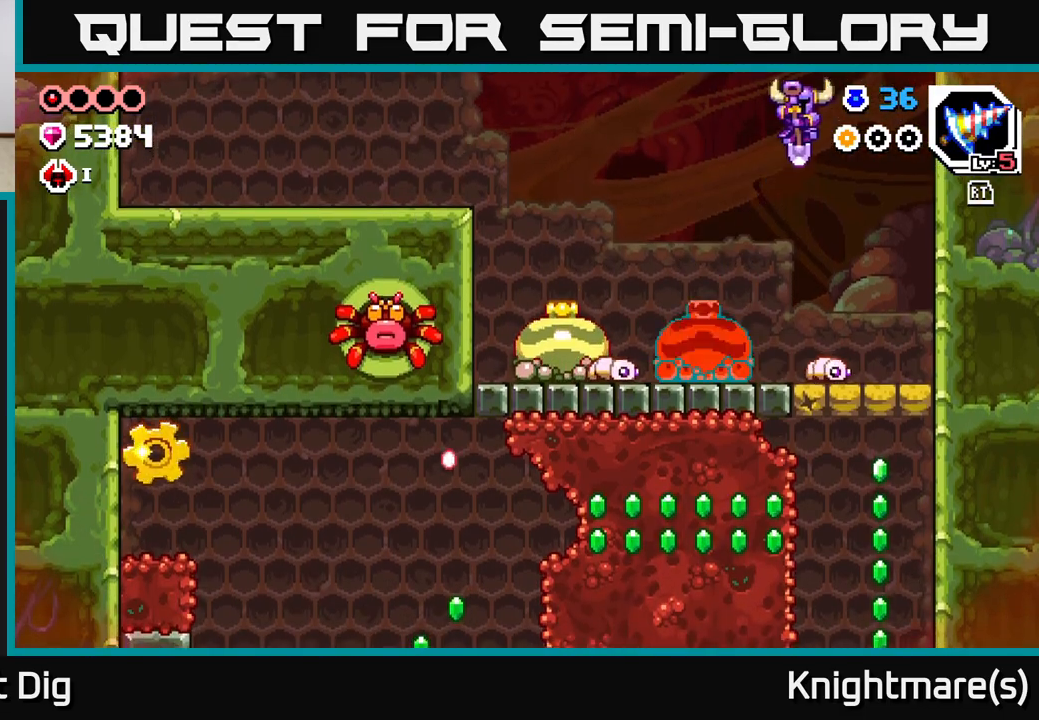
{"buttons": [], "left_stick": "down-right", "right_stick": "center", "events": [[267, "left_stick", "down"], [383, "left_stick", "down-right"]]}
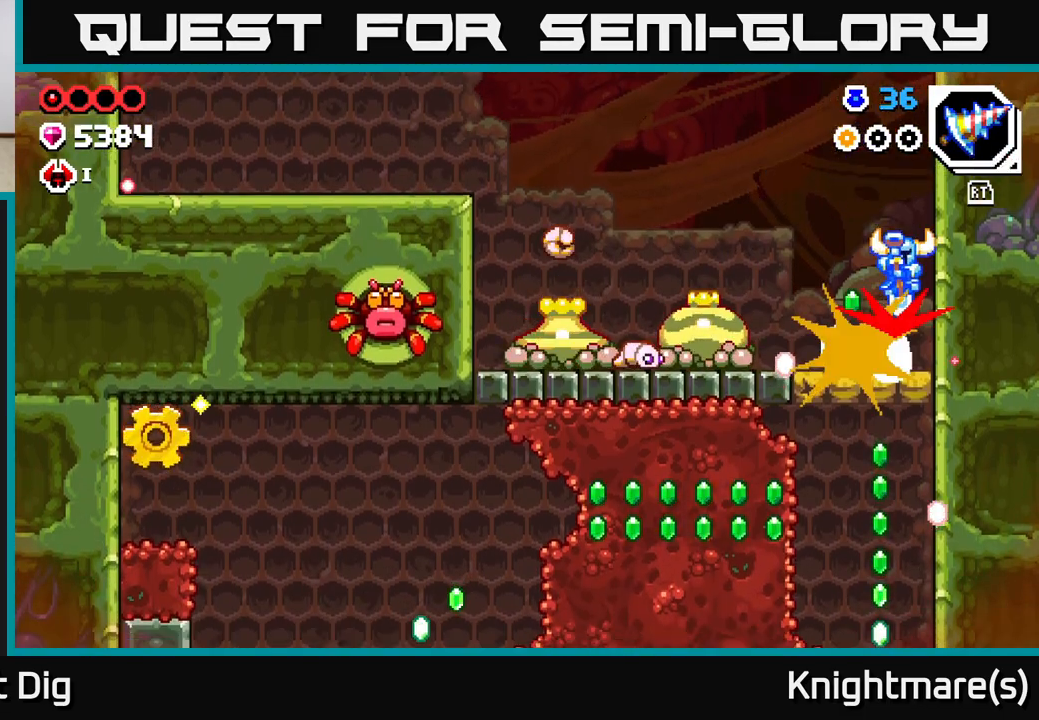
{"buttons": [], "left_stick": "center", "right_stick": "center", "events": [[233, "left_stick", "center"]]}
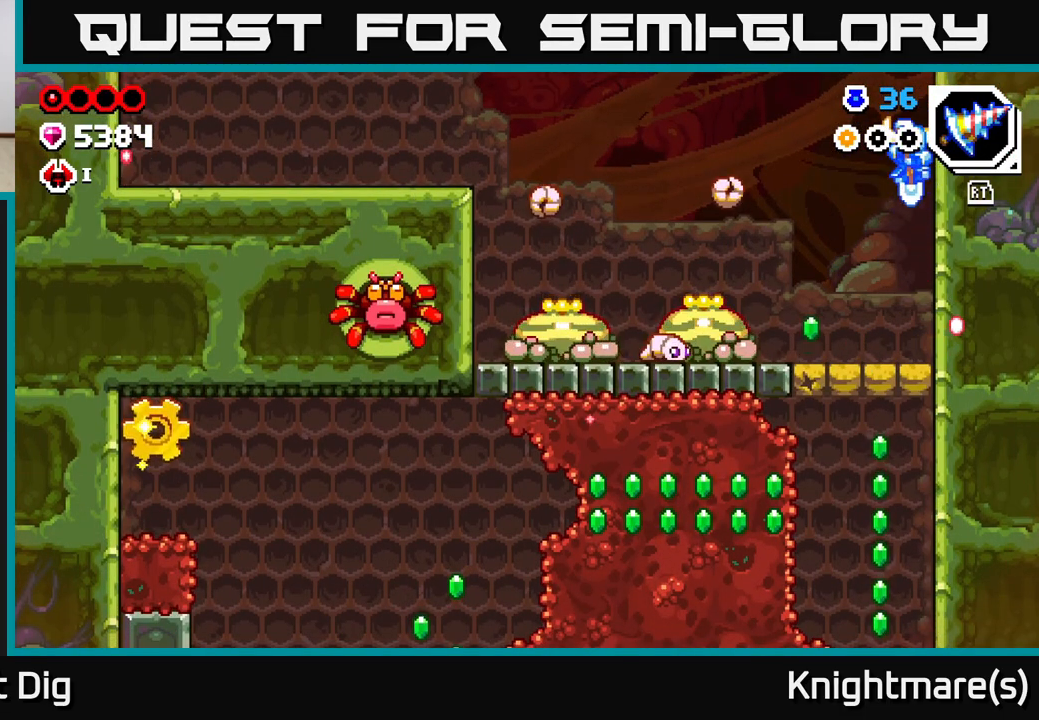
{"buttons": [], "left_stick": "left", "right_stick": "center", "events": [[250, "left_stick", "left"], [400, "Y", "down"], [467, "Y", "up"]]}